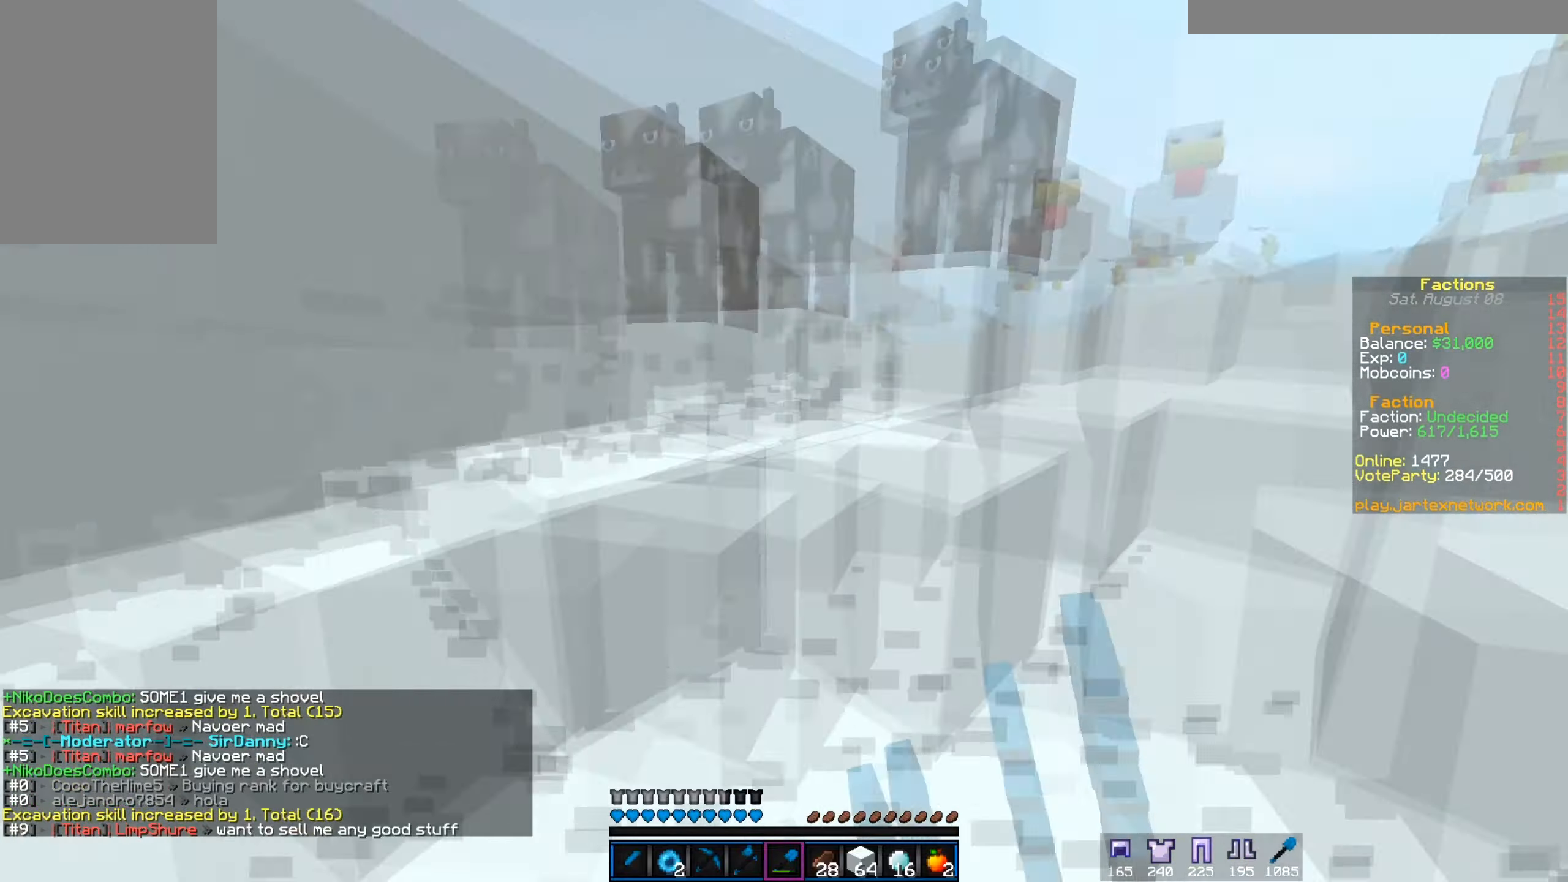
Gameplay with keyboard and mouse; each line is a JSON object with the keys and mouse buttons held at the frame after it. "events" lists presses ("down") and releases ("up") of "a", "d", "s", "w", "mouse_left" and "mouse_right" between this image and that frame as [ms after this image, input, new state], when the widget could be followed in between. "mouse_left", "mouse_right" = the "left", "right" buttons of the "mouse" list. No other keys are recorded. Fast repeated clicks can show as one long hold. Mouse movement is not recorded.
{"keys": [], "mouse": [], "events": [[33, "w", "down"], [67, "d", "down"], [117, "d", "up"], [117, "mouse_left", "up"], [117, "w", "up"]]}
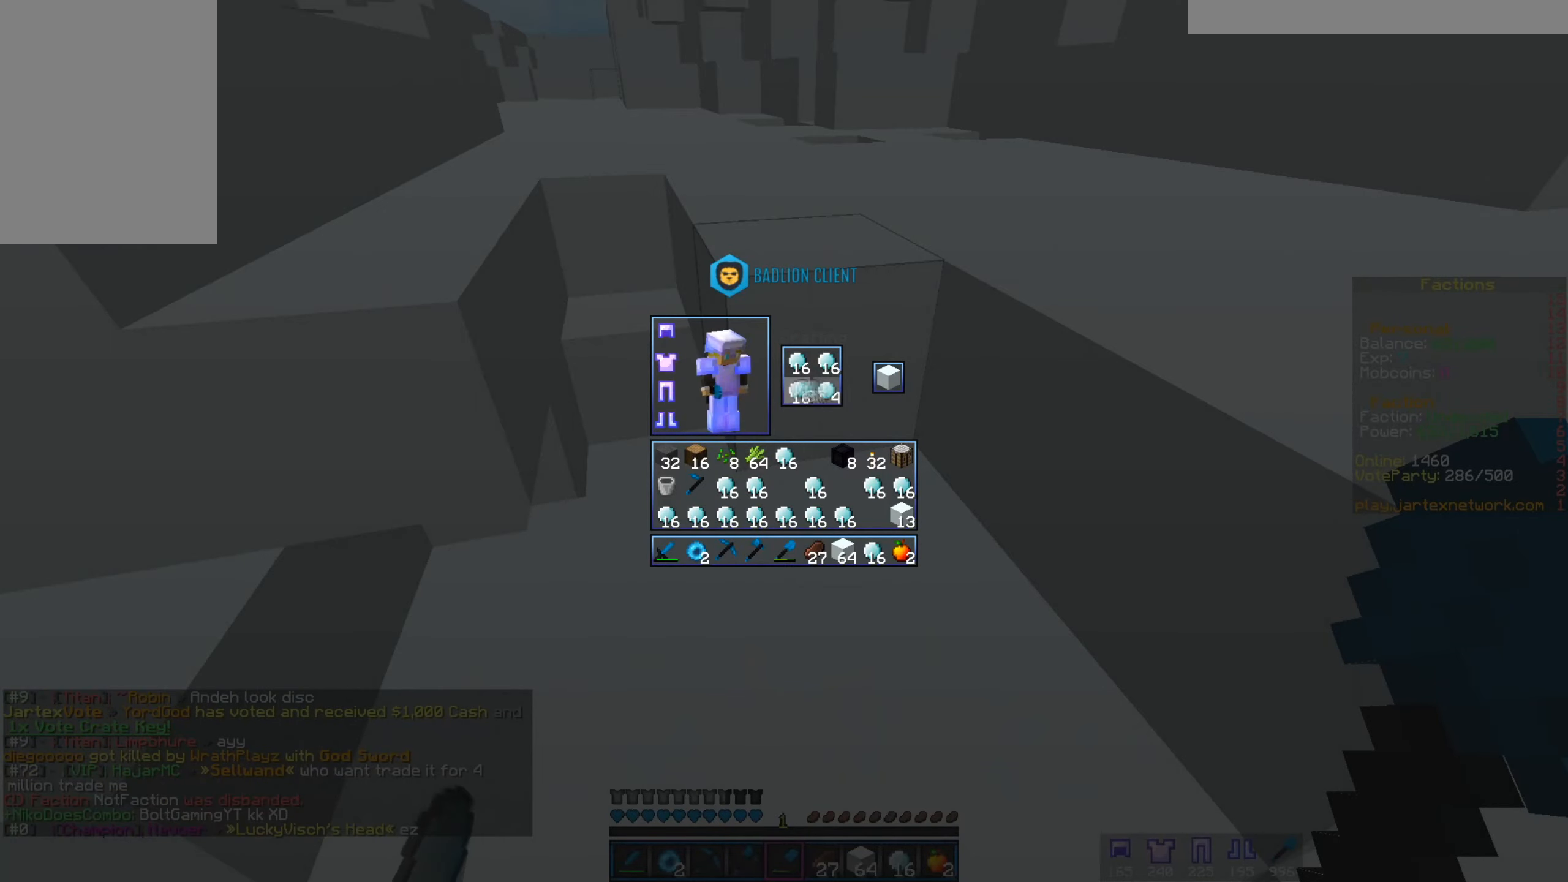
{"keys": [], "mouse": [], "events": []}
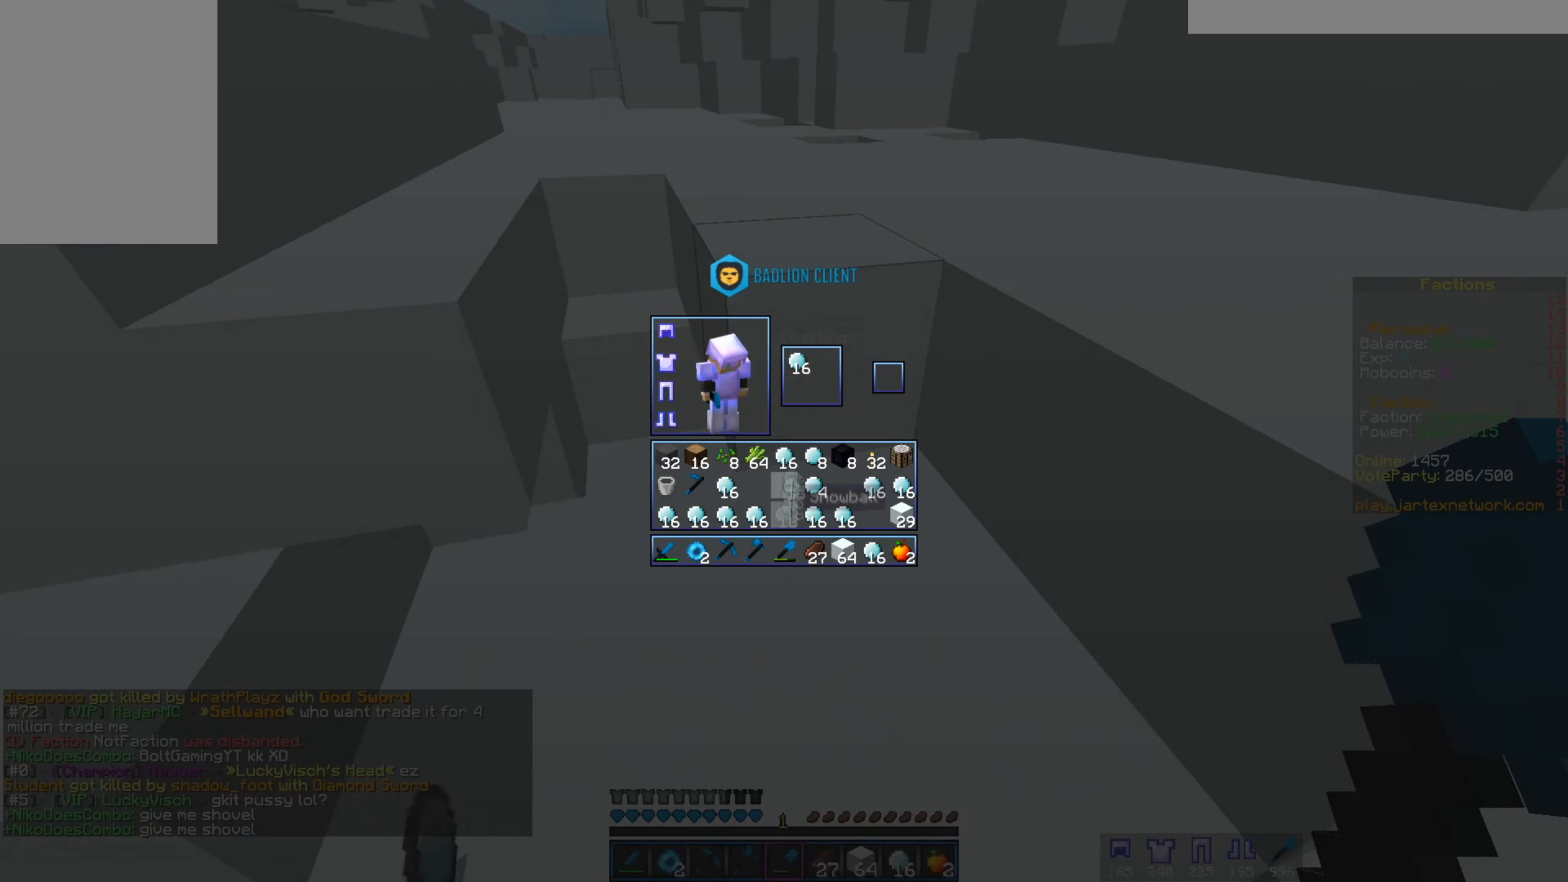
{"keys": [], "mouse": [], "events": []}
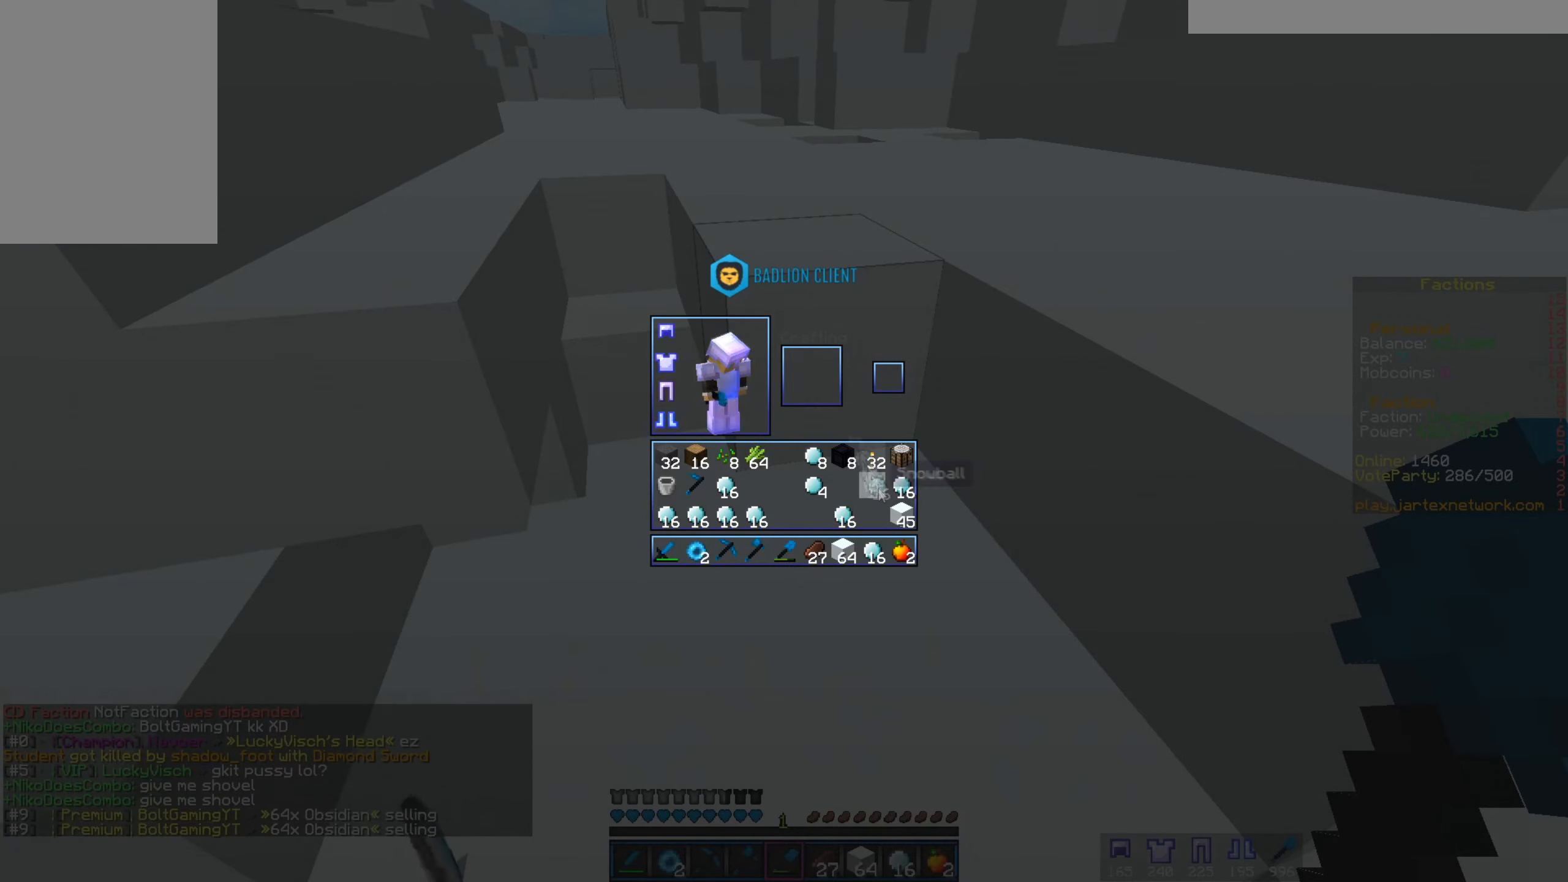
{"keys": [], "mouse": [], "events": []}
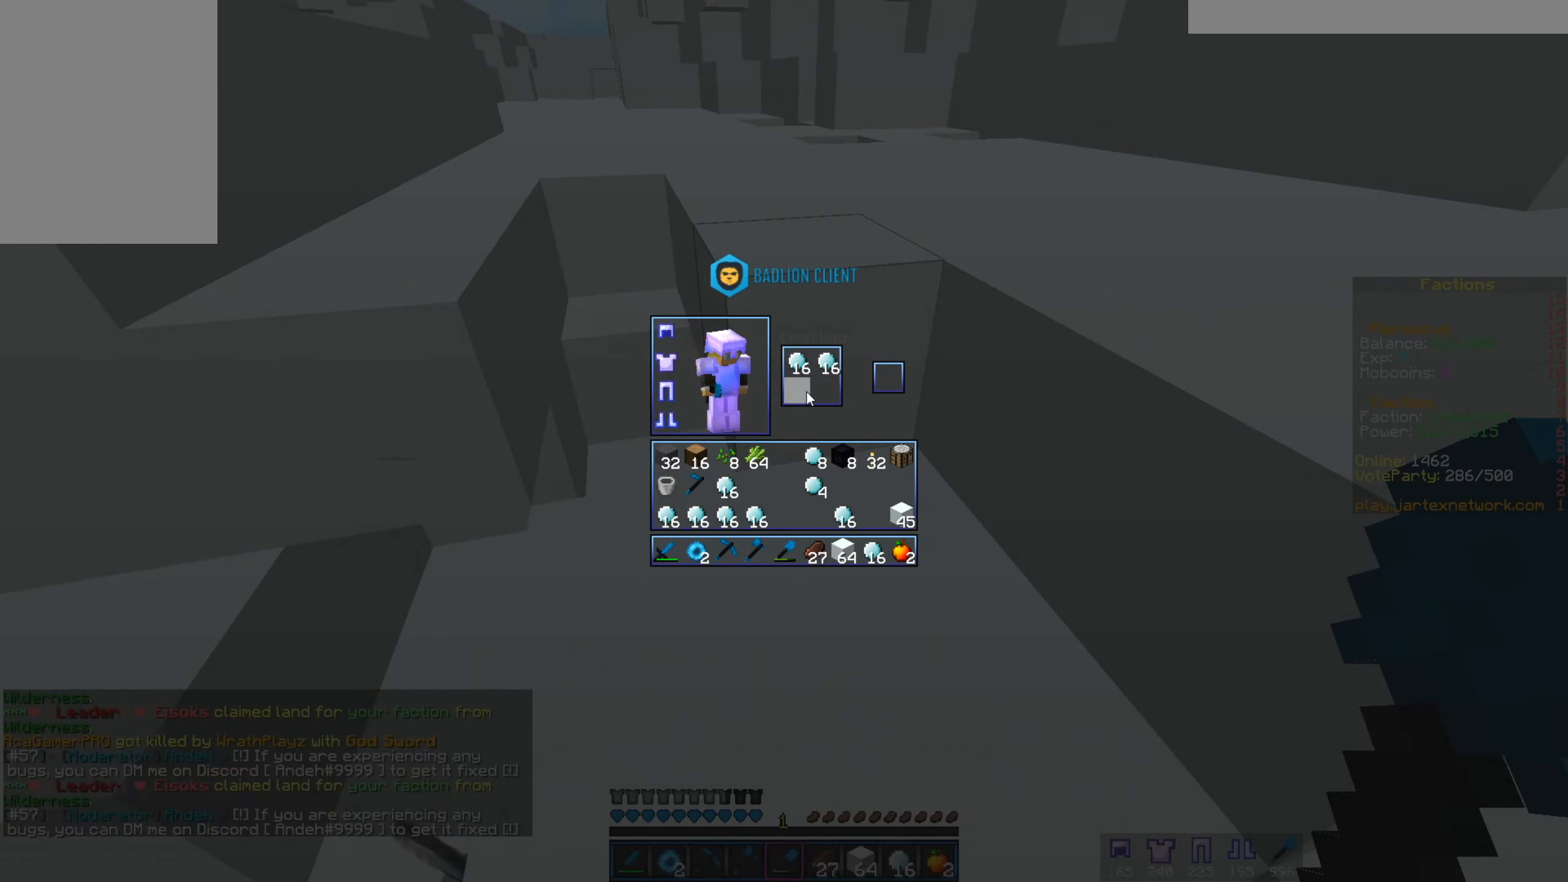
{"keys": ["d", "w"], "mouse": [], "events": [[334, "w", "down"], [400, "w", "up"], [417, "a", "down"], [434, "a", "up"], [434, "d", "down"], [500, "w", "down"]]}
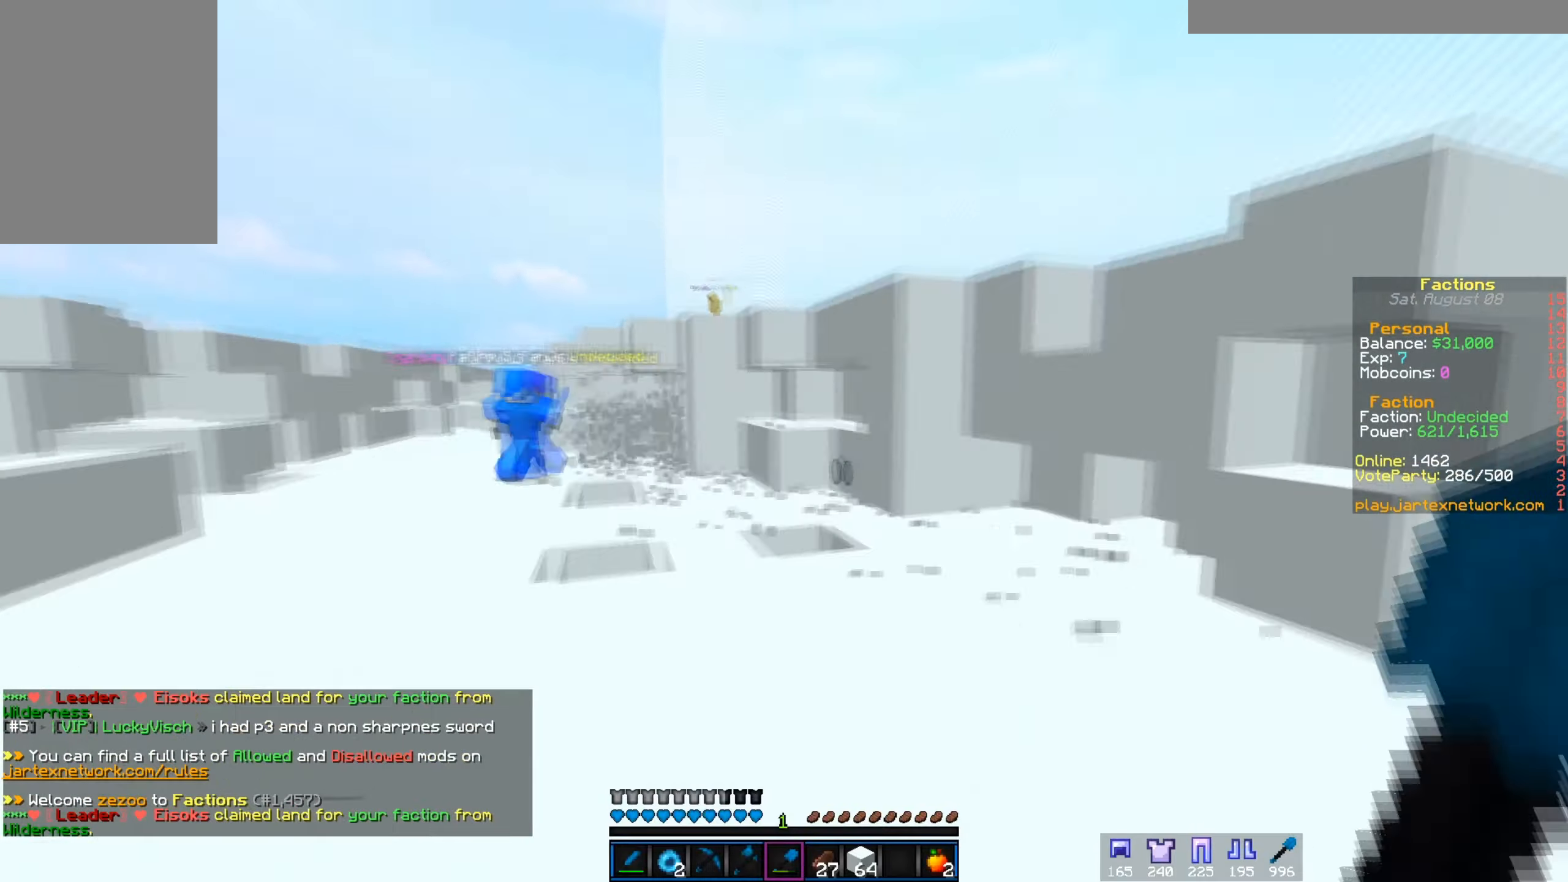
{"keys": ["w"], "mouse": ["left"], "events": [[50, "w", "up"], [84, "d", "up"], [134, "mouse_left", "down"], [151, "w", "down"], [184, "w", "up"], [267, "d", "down"], [267, "w", "down"], [301, "d", "up"], [317, "w", "up"], [351, "d", "down"], [367, "d", "up"], [367, "w", "down"], [401, "d", "down"], [417, "w", "up"], [451, "d", "up"], [501, "w", "down"]]}
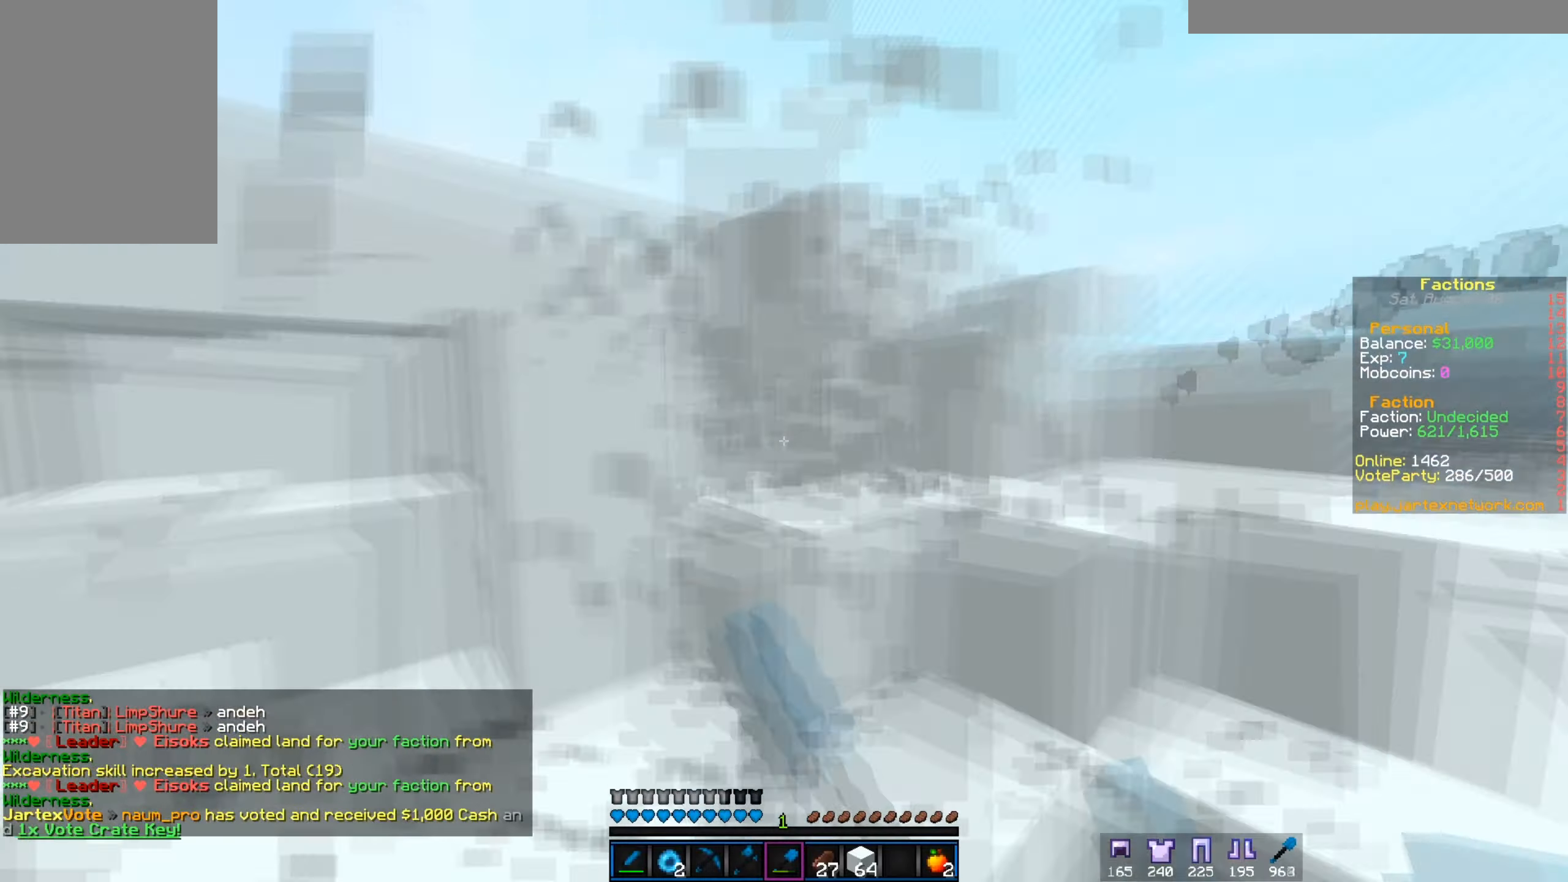
{"keys": ["d", "w"], "mouse": ["left"], "events": [[50, "a", "down"], [67, "w", "up"], [133, "a", "up"], [133, "d", "down"], [167, "w", "down"], [217, "d", "up"], [217, "w", "up"], [233, "a", "down"], [267, "a", "up"], [283, "w", "down"], [334, "w", "up"], [384, "w", "down"], [417, "w", "up"], [467, "w", "down"], [484, "d", "down"]]}
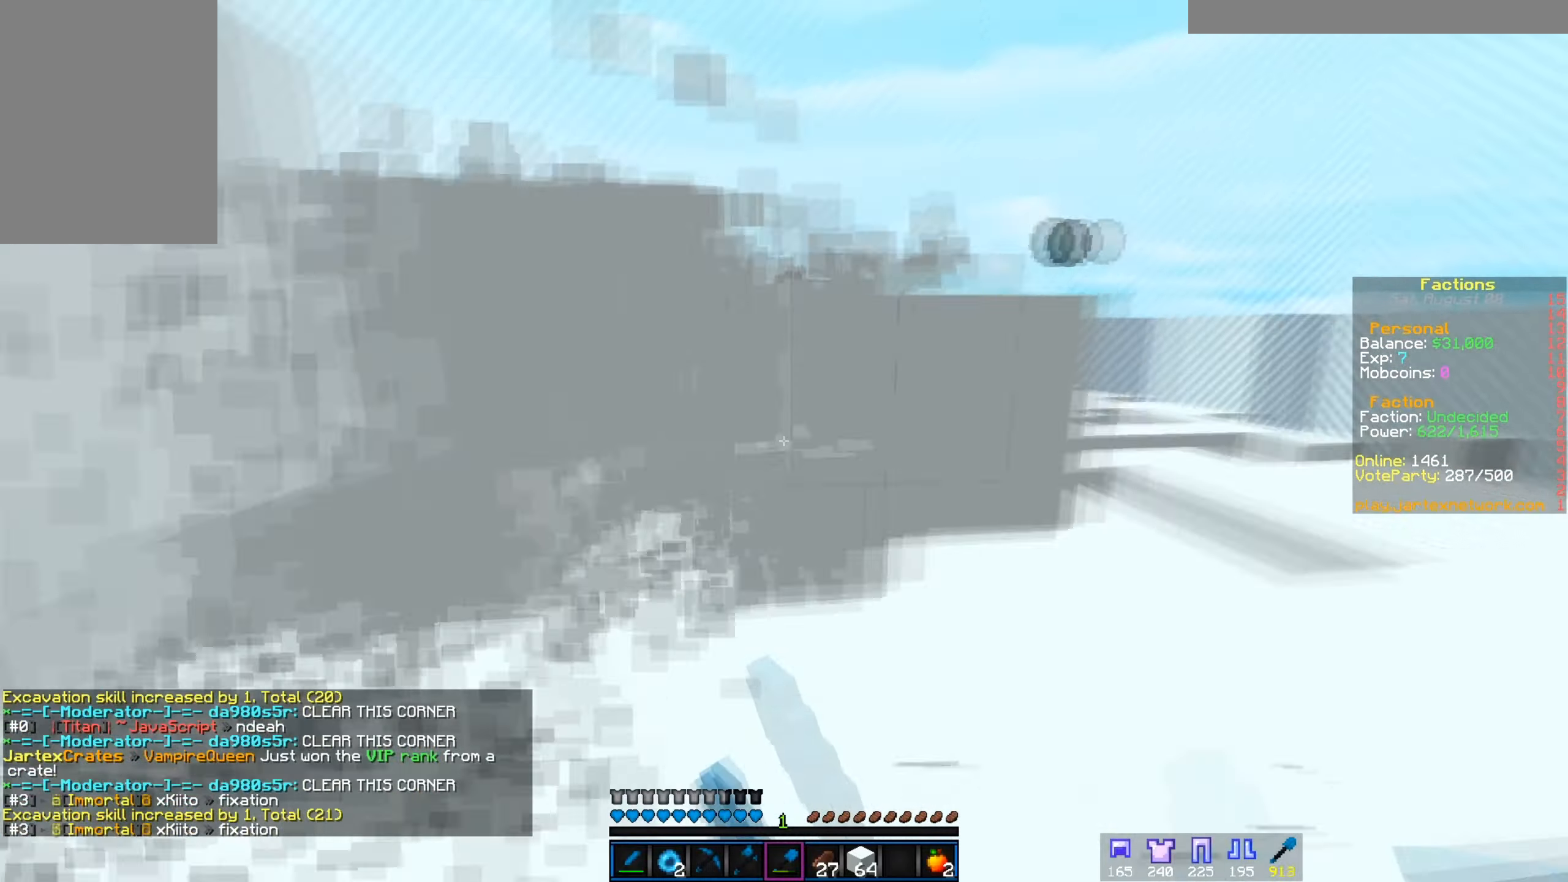
{"keys": ["a"], "mouse": ["left"], "events": [[67, "w", "up"], [84, "s", "down"], [100, "s", "up"], [100, "w", "down"], [167, "d", "up"], [184, "d", "down"], [267, "w", "up"], [284, "d", "up"], [301, "d", "down"], [334, "w", "down"], [417, "d", "up"], [434, "a", "down"], [501, "w", "up"]]}
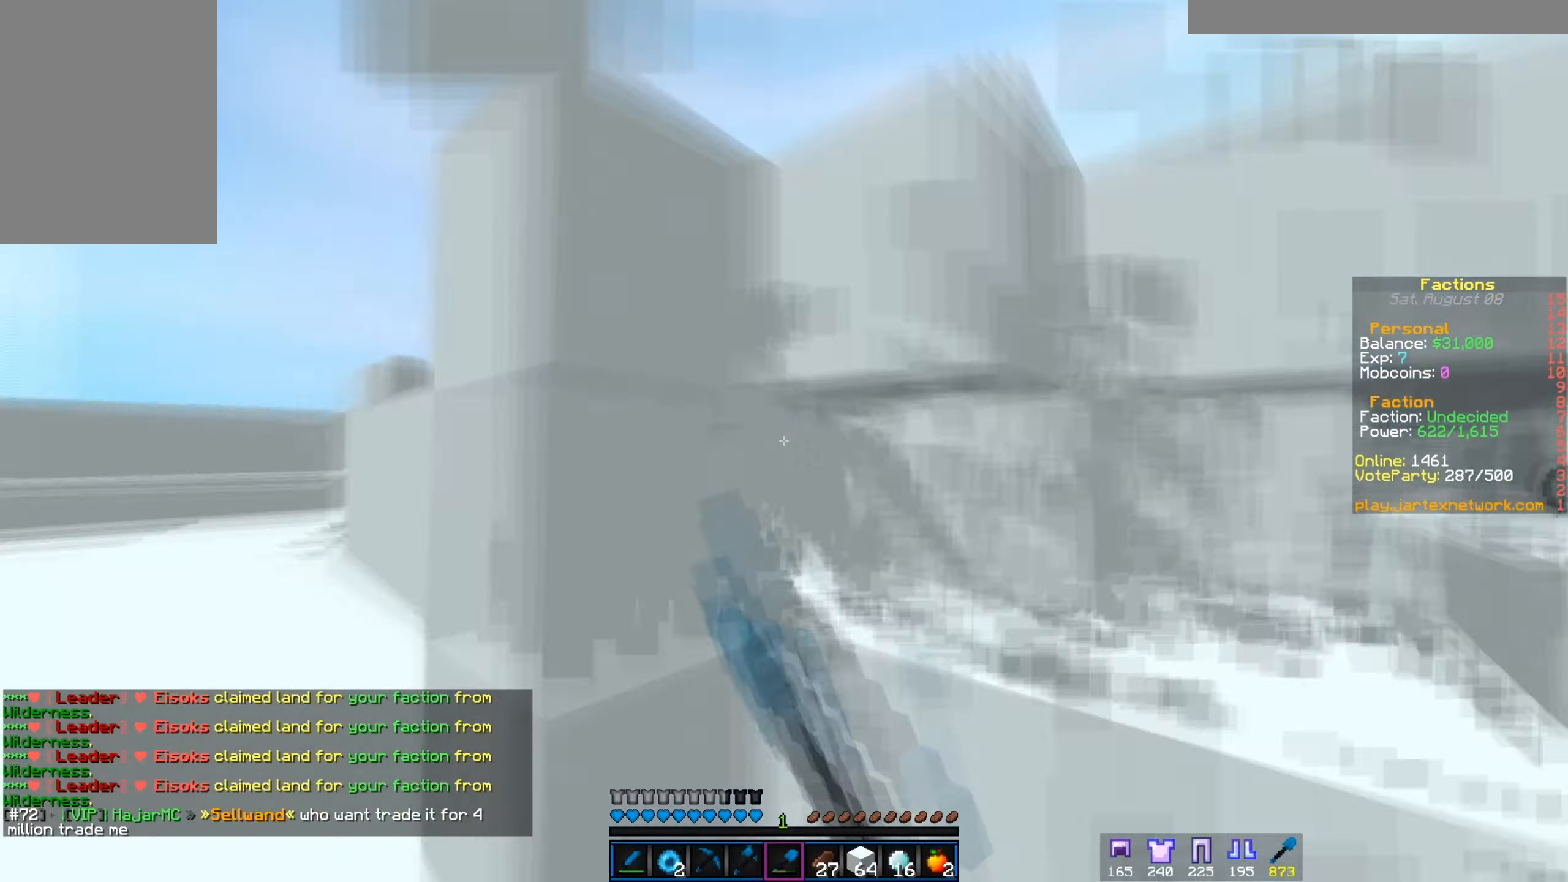
{"keys": ["a", "w"], "mouse": [], "events": [[100, "s", "down"], [117, "s", "up"], [133, "w", "down"], [167, "d", "down"], [183, "a", "up"], [250, "w", "up"], [284, "w", "down"], [434, "a", "down"], [451, "d", "up"], [501, "mouse_left", "up"]]}
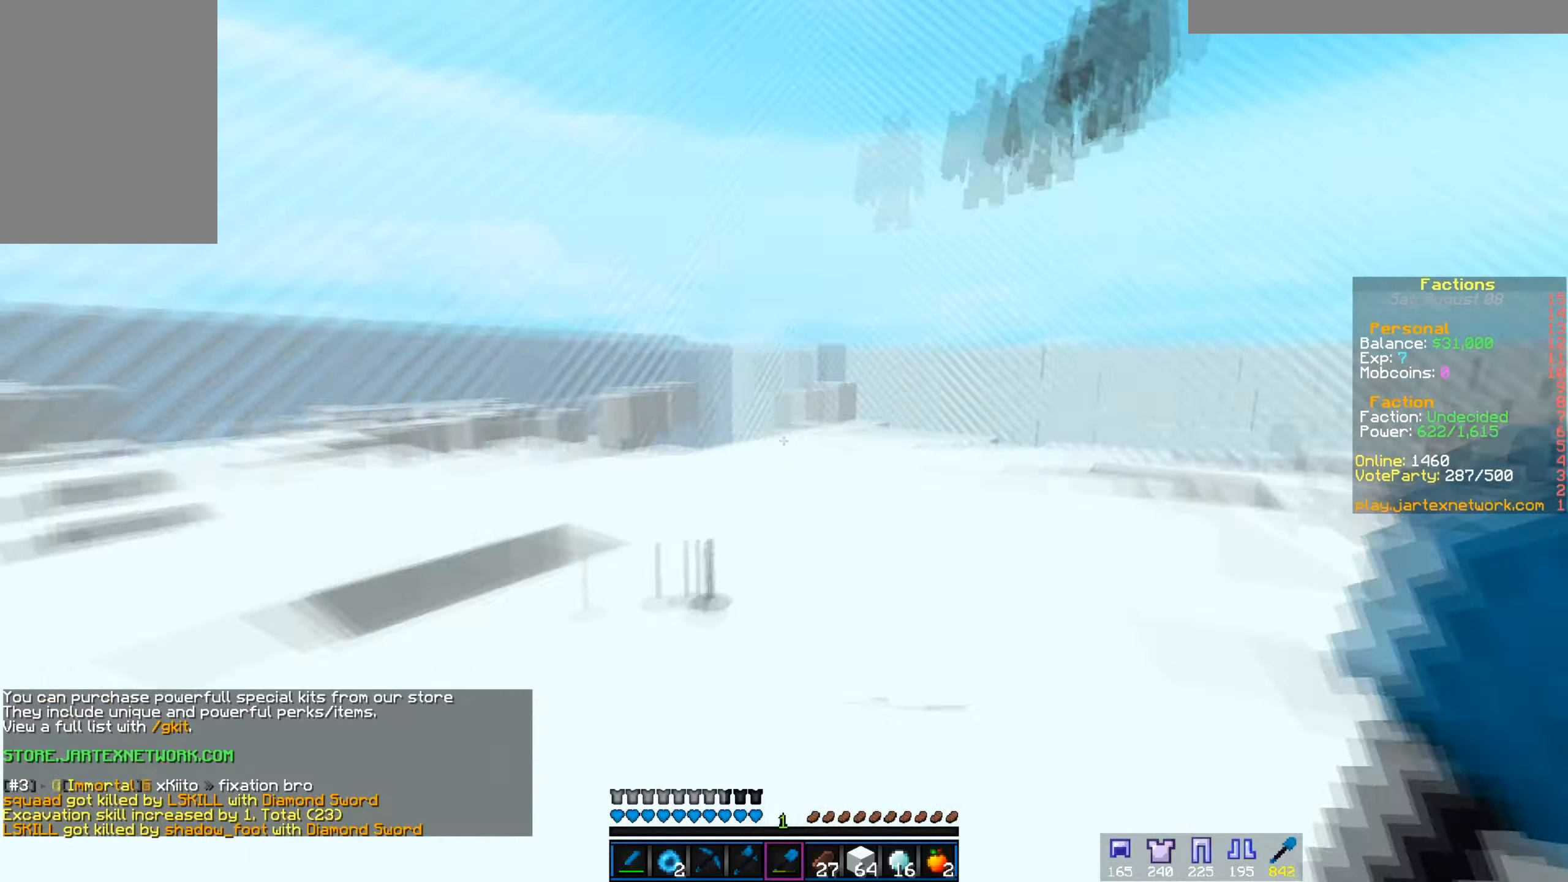
{"keys": [], "mouse": [], "events": [[16, "a", "up"], [50, "d", "down"], [83, "d", "up"], [83, "w", "up"], [150, "a", "down"], [217, "a", "up"], [350, "w", "down"], [383, "mouse_left", "down"], [400, "w", "up"], [417, "mouse_left", "up"]]}
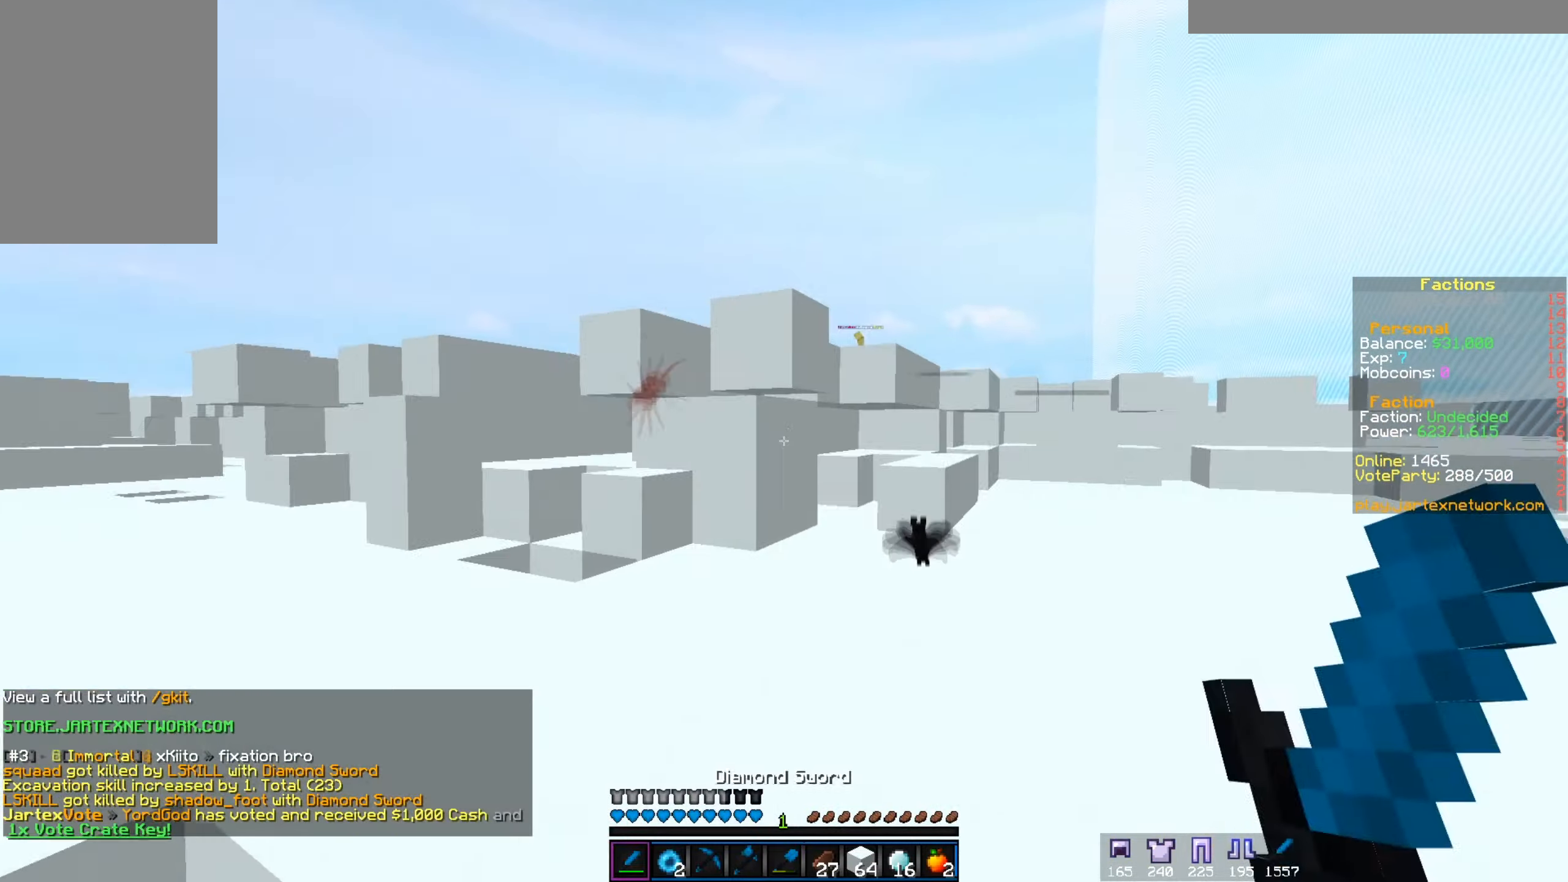
{"keys": [], "mouse": ["left"], "events": [[134, "d", "down"], [167, "d", "up"], [217, "a", "down"], [250, "w", "down"], [284, "a", "up"], [334, "d", "down"], [367, "d", "up"], [417, "mouse_left", "down"], [451, "d", "down"], [484, "d", "up"], [501, "w", "up"]]}
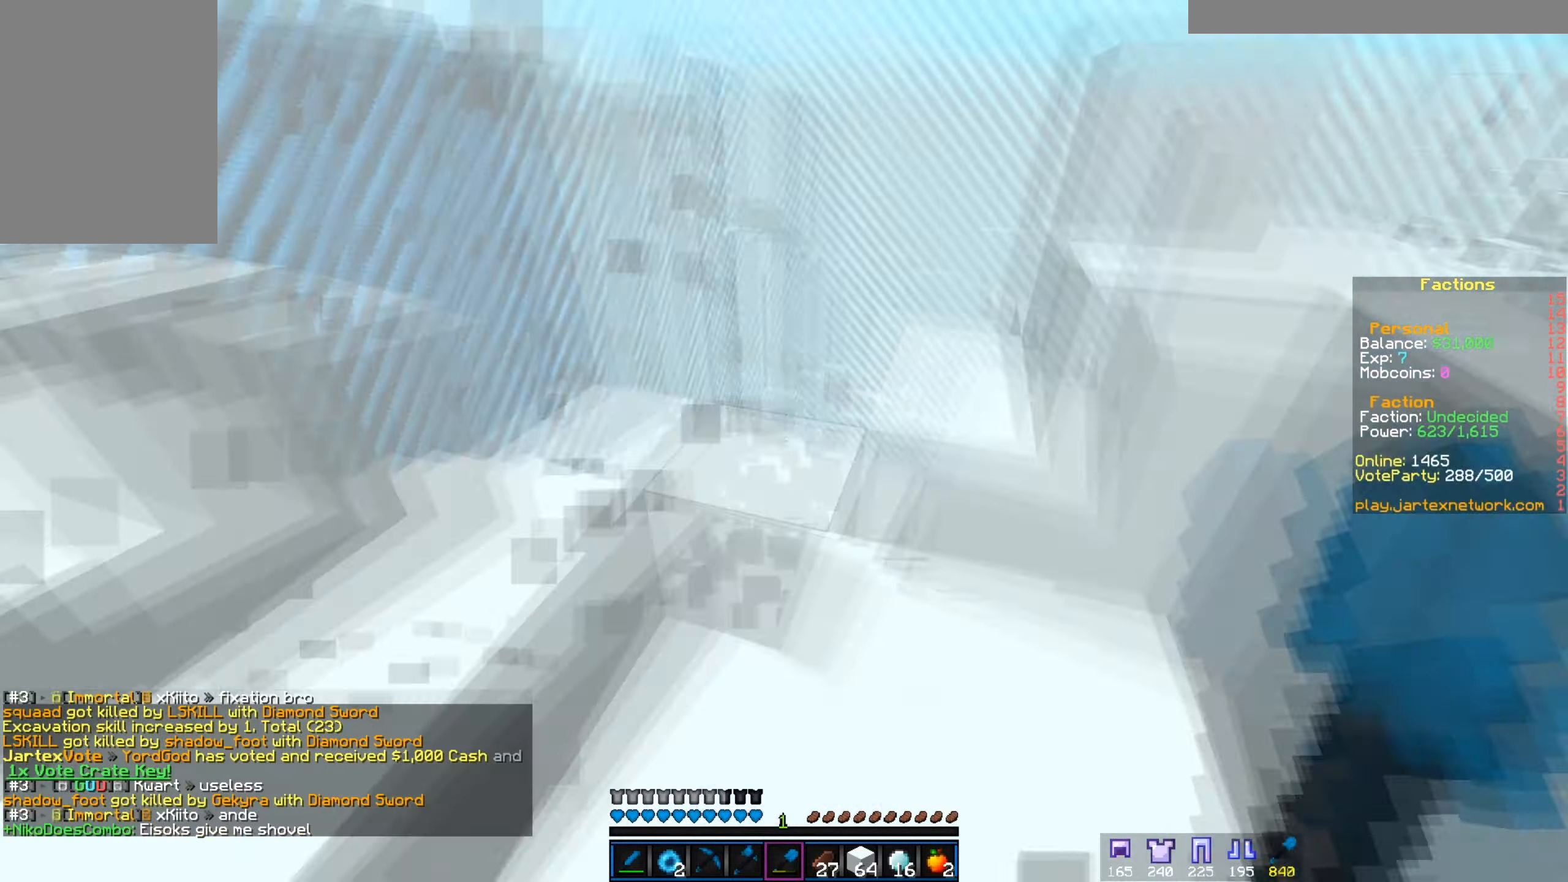
{"keys": ["w"], "mouse": ["left"], "events": [[33, "w", "down"], [66, "w", "up"], [83, "d", "down"], [116, "d", "up"], [116, "w", "down"], [133, "a", "down"], [150, "w", "up"], [183, "a", "up"], [183, "d", "down"], [217, "d", "up"], [283, "w", "down"], [300, "a", "down"], [333, "a", "up"], [333, "w", "up"], [350, "w", "down"], [383, "a", "down"], [500, "a", "up"]]}
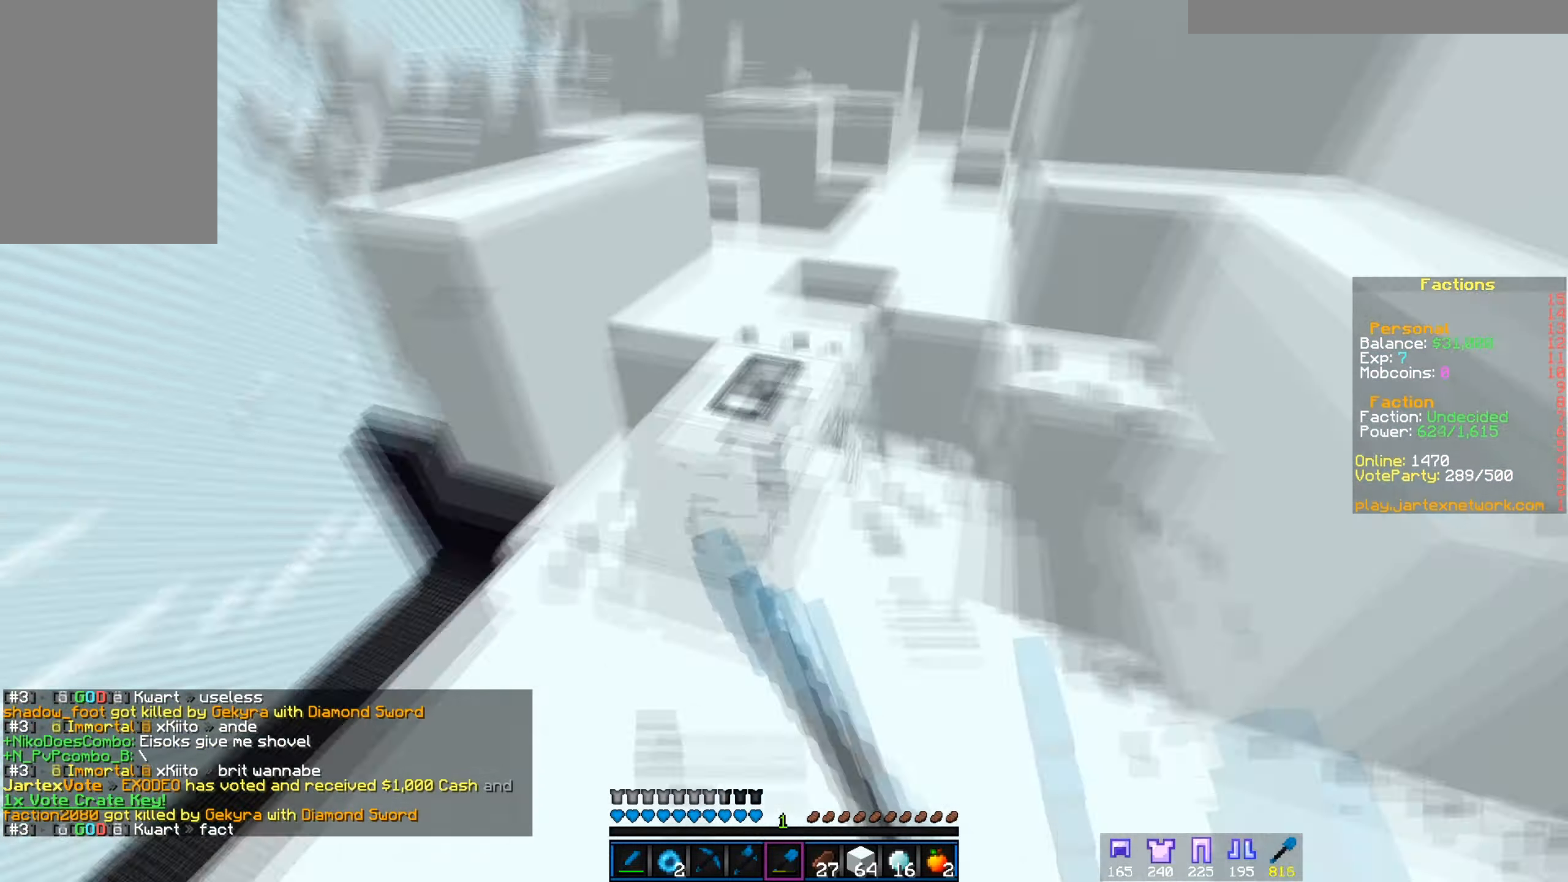
{"keys": ["a"], "mouse": ["left"], "events": [[50, "w", "up"], [84, "d", "down"], [100, "d", "up"], [117, "w", "down"], [134, "a", "down"], [167, "w", "up"], [184, "s", "down"], [200, "a", "up"], [217, "d", "down"], [217, "s", "up"], [217, "w", "down"], [250, "d", "up"], [267, "w", "up"], [350, "w", "down"], [367, "a", "down"], [401, "a", "up"], [401, "w", "up"], [501, "a", "down"]]}
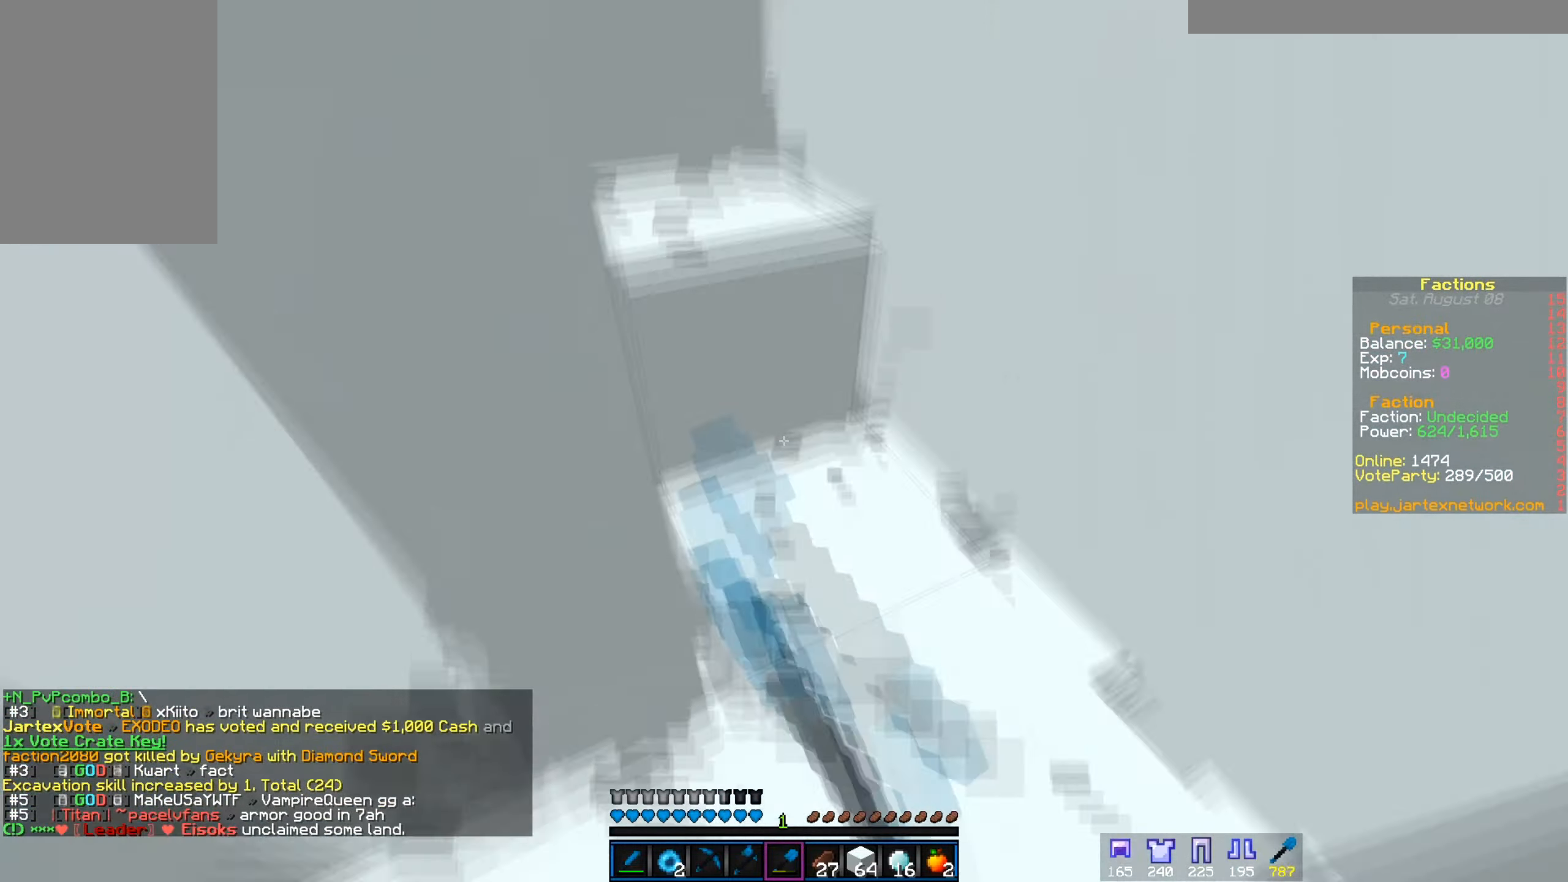
{"keys": [], "mouse": ["left"], "events": [[33, "a", "up"], [33, "d", "down"], [66, "d", "up"], [116, "s", "down"], [133, "a", "down"], [166, "a", "up"], [166, "s", "up"], [250, "d", "down"], [283, "d", "up"], [333, "d", "down"], [333, "w", "down"], [367, "d", "up"], [367, "w", "up"], [383, "d", "down"], [400, "w", "down"], [417, "d", "up"], [433, "w", "up"], [467, "a", "down"], [500, "a", "up"]]}
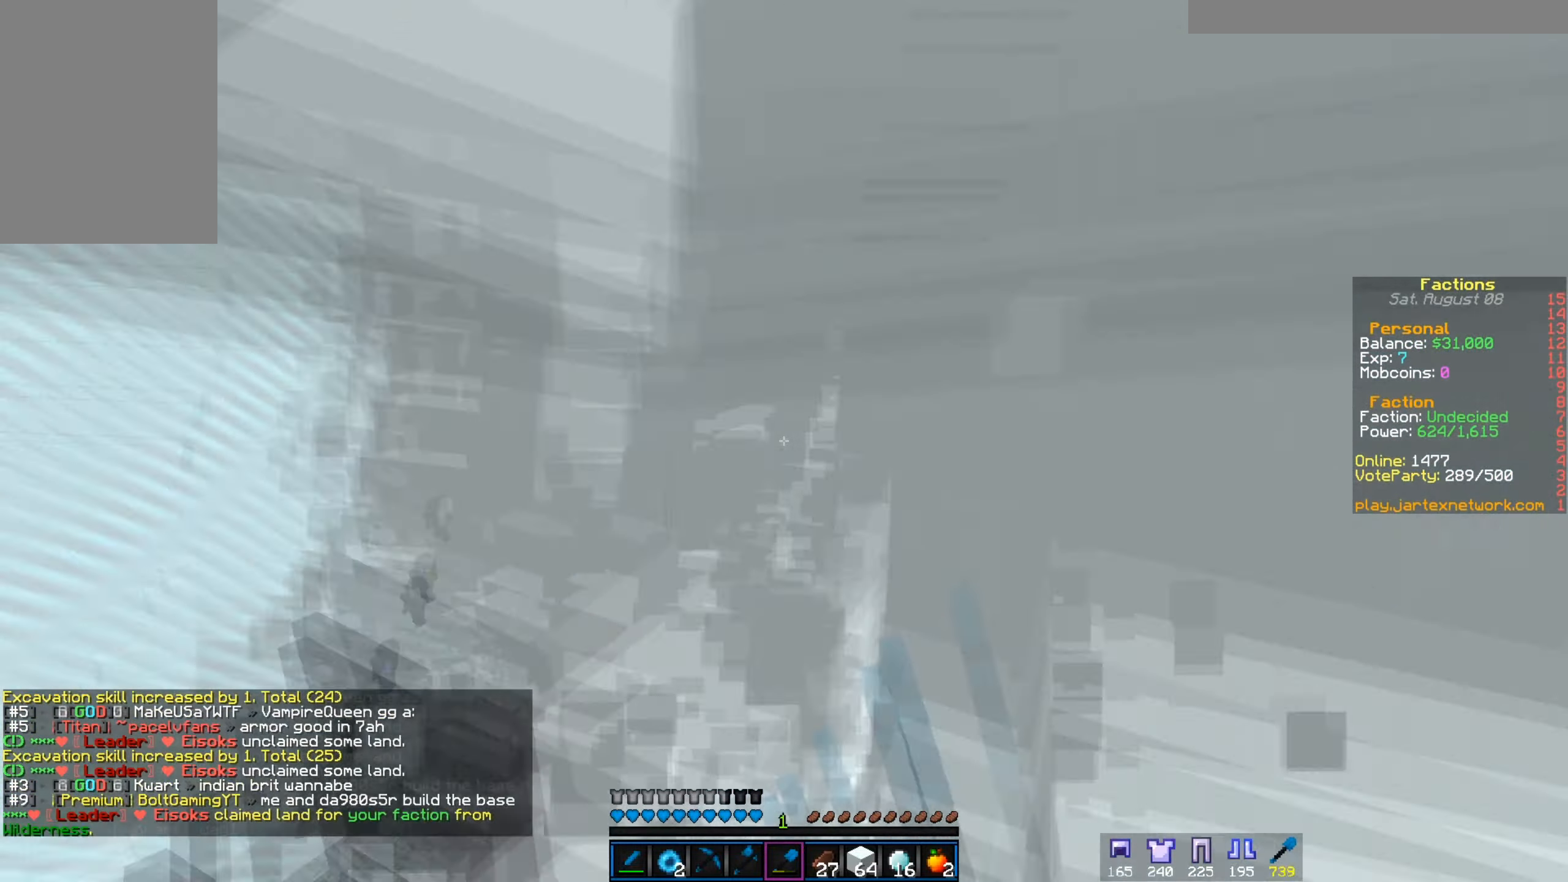
{"keys": [], "mouse": ["left"], "events": [[67, "w", "down"], [84, "a", "down"], [100, "a", "up"], [100, "w", "up"], [184, "d", "down"], [200, "d", "up"], [250, "w", "down"], [284, "a", "down"], [317, "w", "up"], [350, "a", "up"], [367, "w", "down"], [384, "a", "down"], [417, "a", "up"], [501, "w", "up"]]}
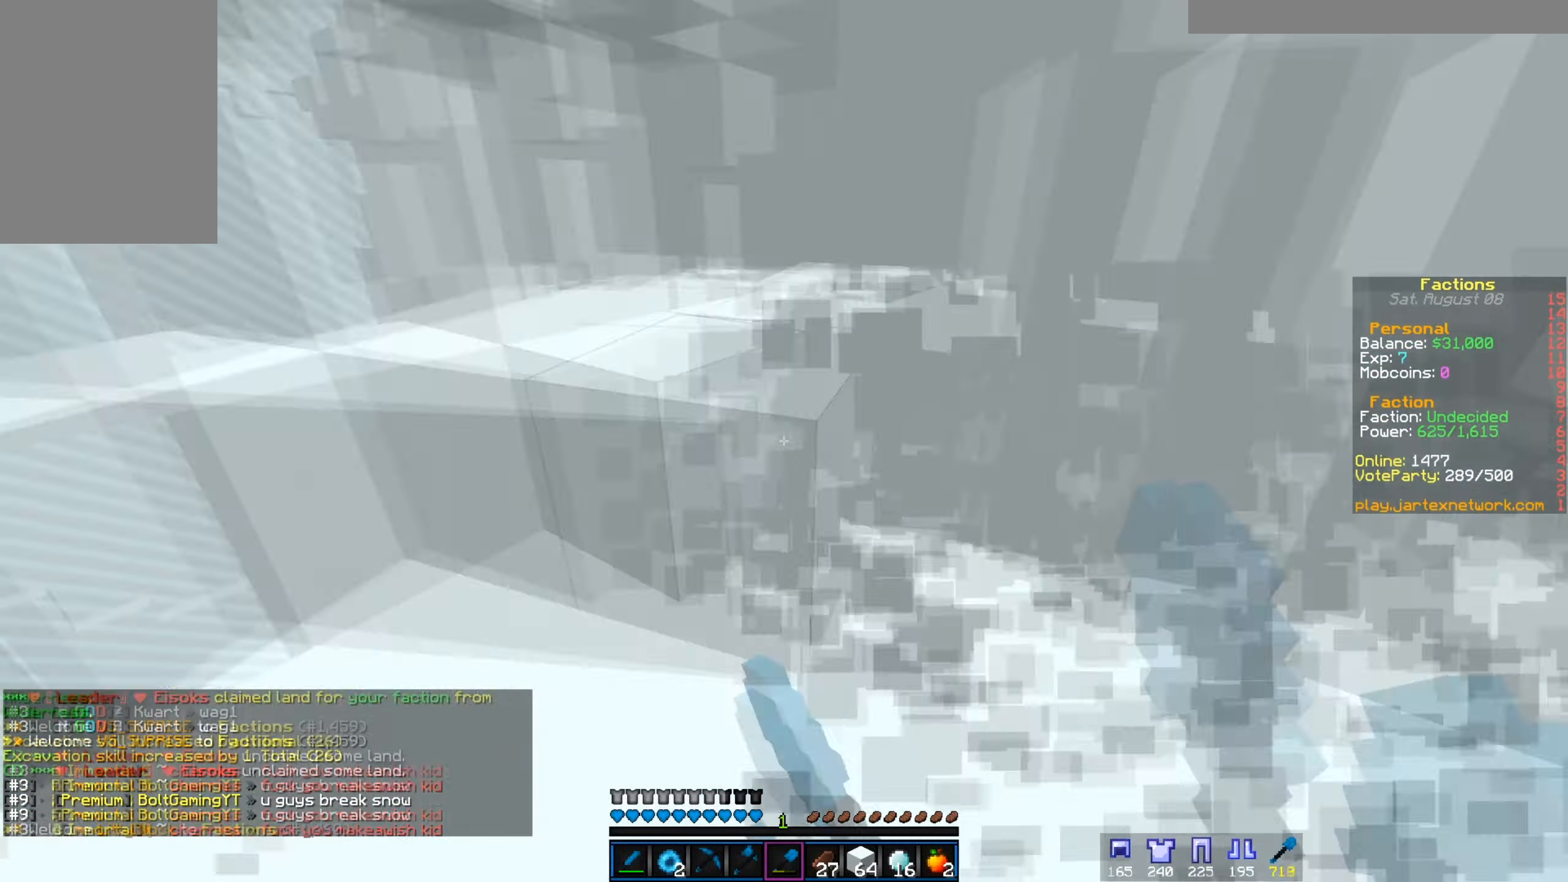
{"keys": ["w"], "mouse": ["left"], "events": [[50, "w", "down"], [100, "w", "up"], [116, "w", "down"], [183, "a", "down"], [200, "w", "up"], [217, "a", "up"], [233, "w", "down"], [250, "a", "down"], [317, "a", "up"], [333, "w", "up"], [367, "a", "down"], [383, "a", "up"], [433, "s", "down"], [467, "s", "up"], [500, "w", "down"]]}
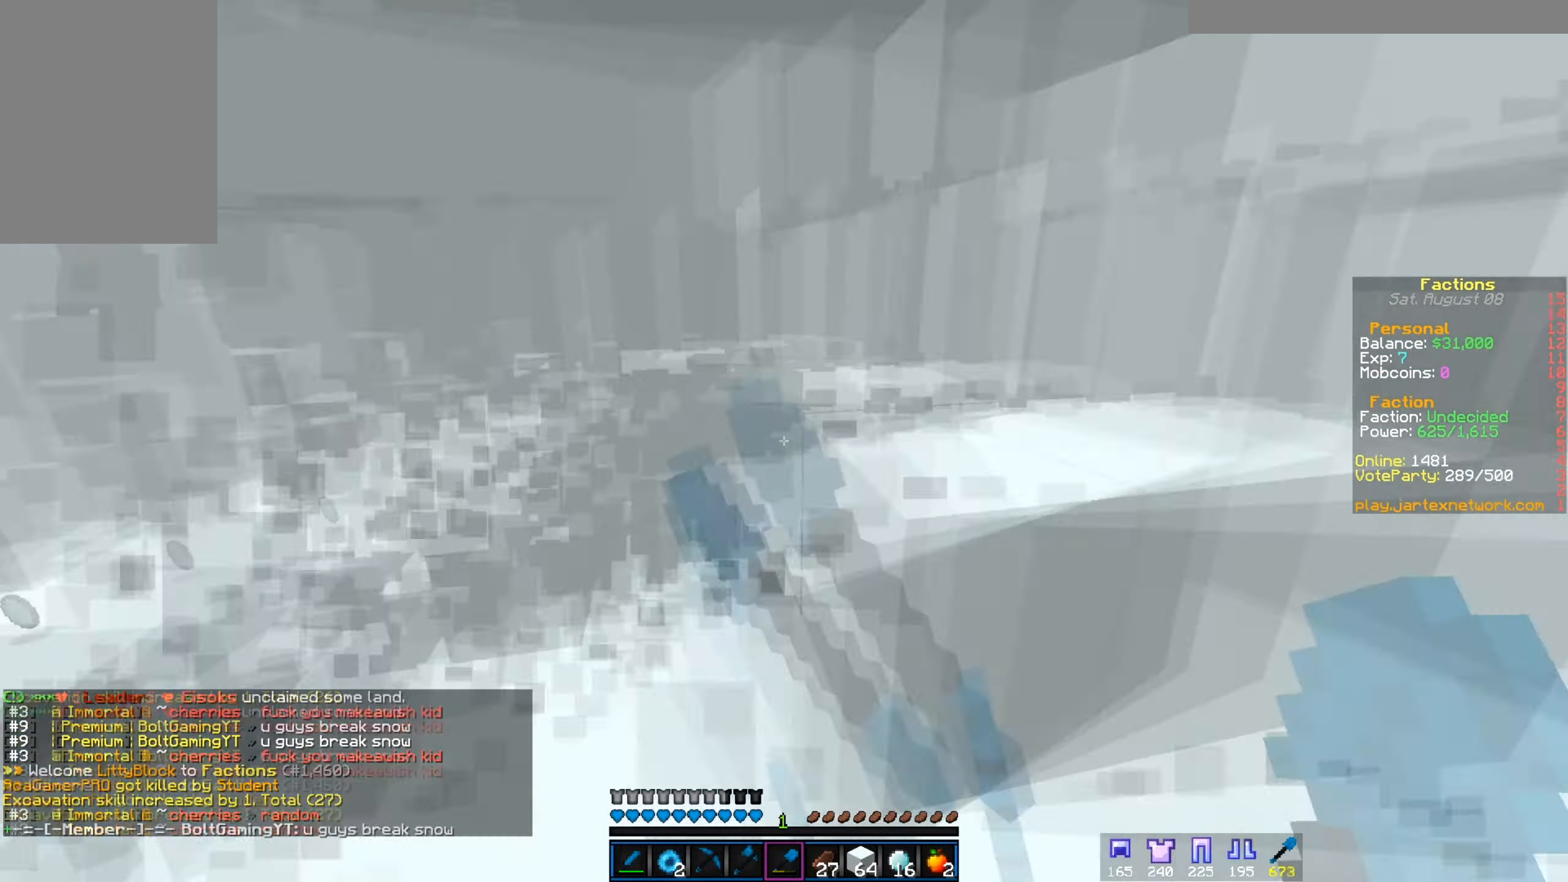
{"keys": [], "mouse": [], "events": [[17, "a", "down"], [33, "w", "up"], [50, "a", "up"], [67, "d", "down"], [117, "w", "down"], [134, "a", "down"], [134, "d", "up"], [150, "w", "up"], [184, "a", "up"], [184, "mouse_left", "up"]]}
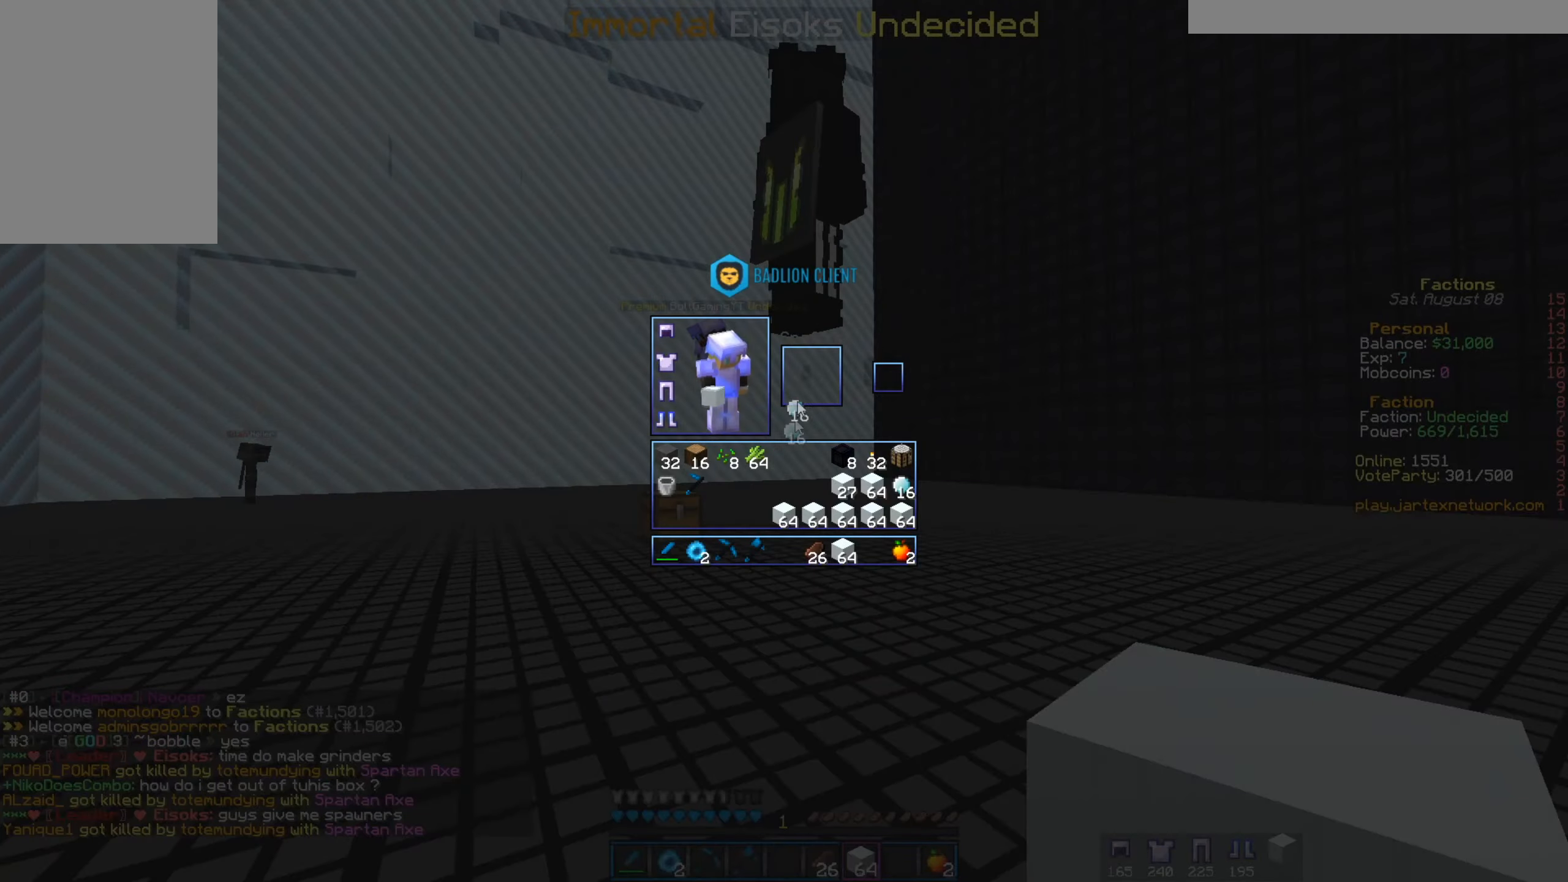
{"keys": [], "mouse": [], "events": []}
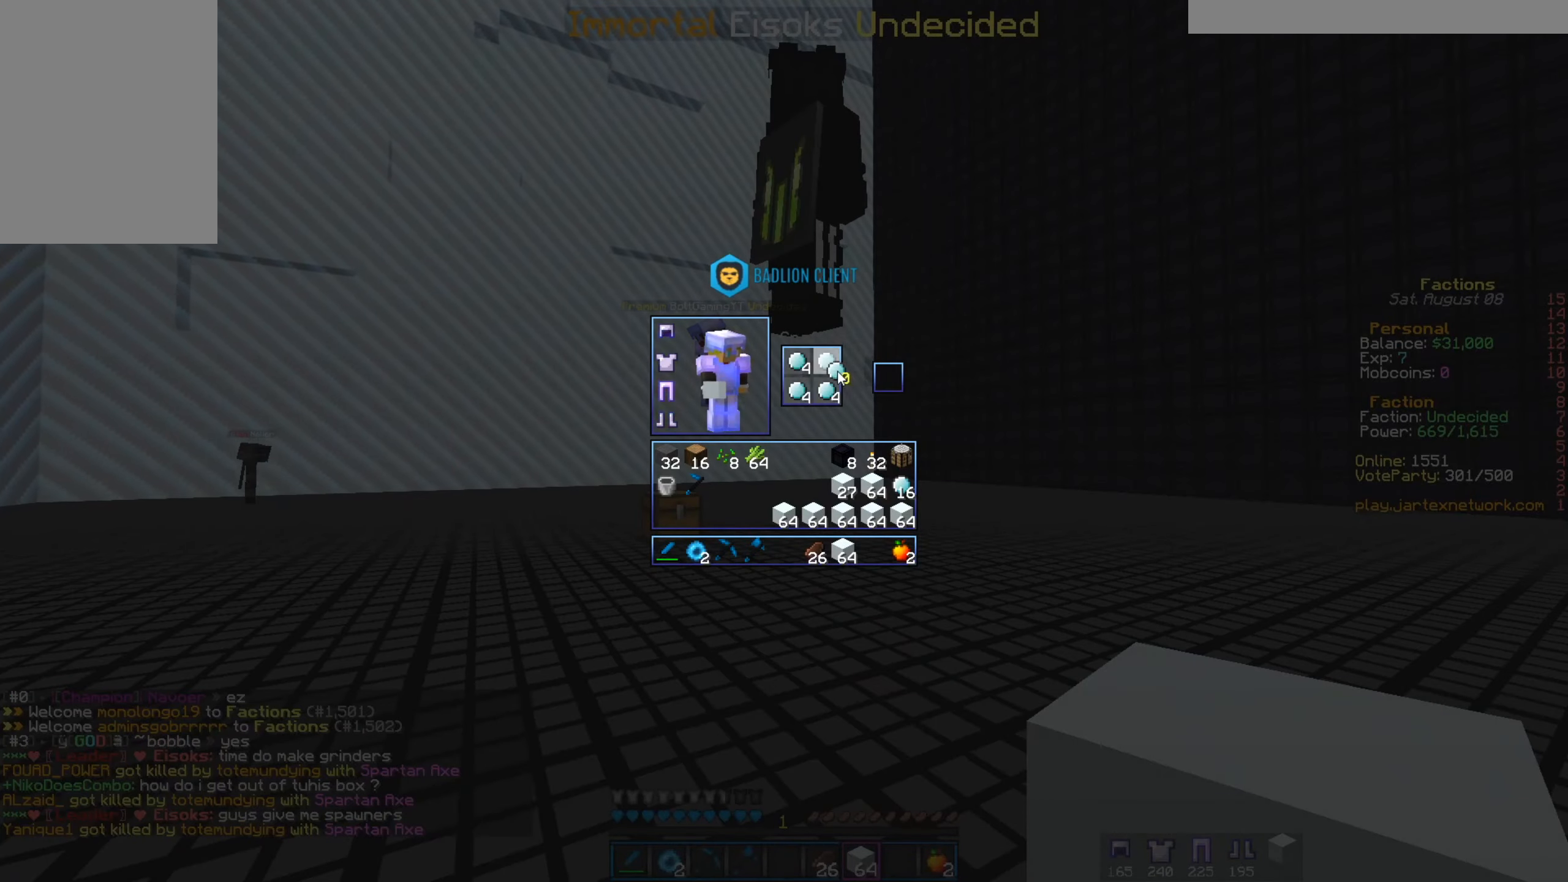
{"keys": [], "mouse": [], "events": []}
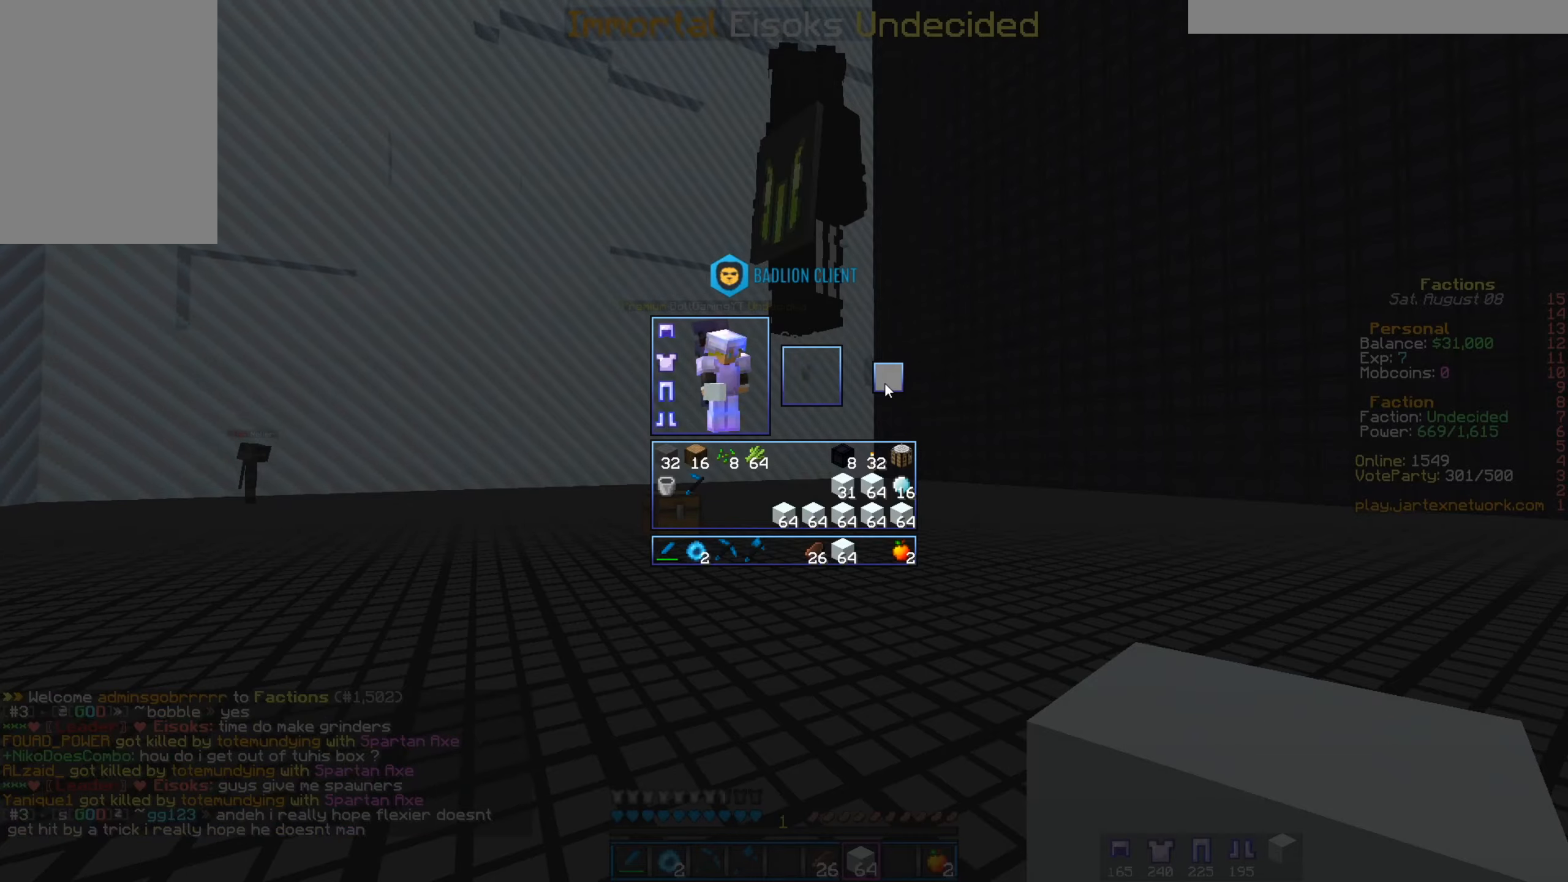
{"keys": ["w"], "mouse": [], "events": [[434, "w", "down"]]}
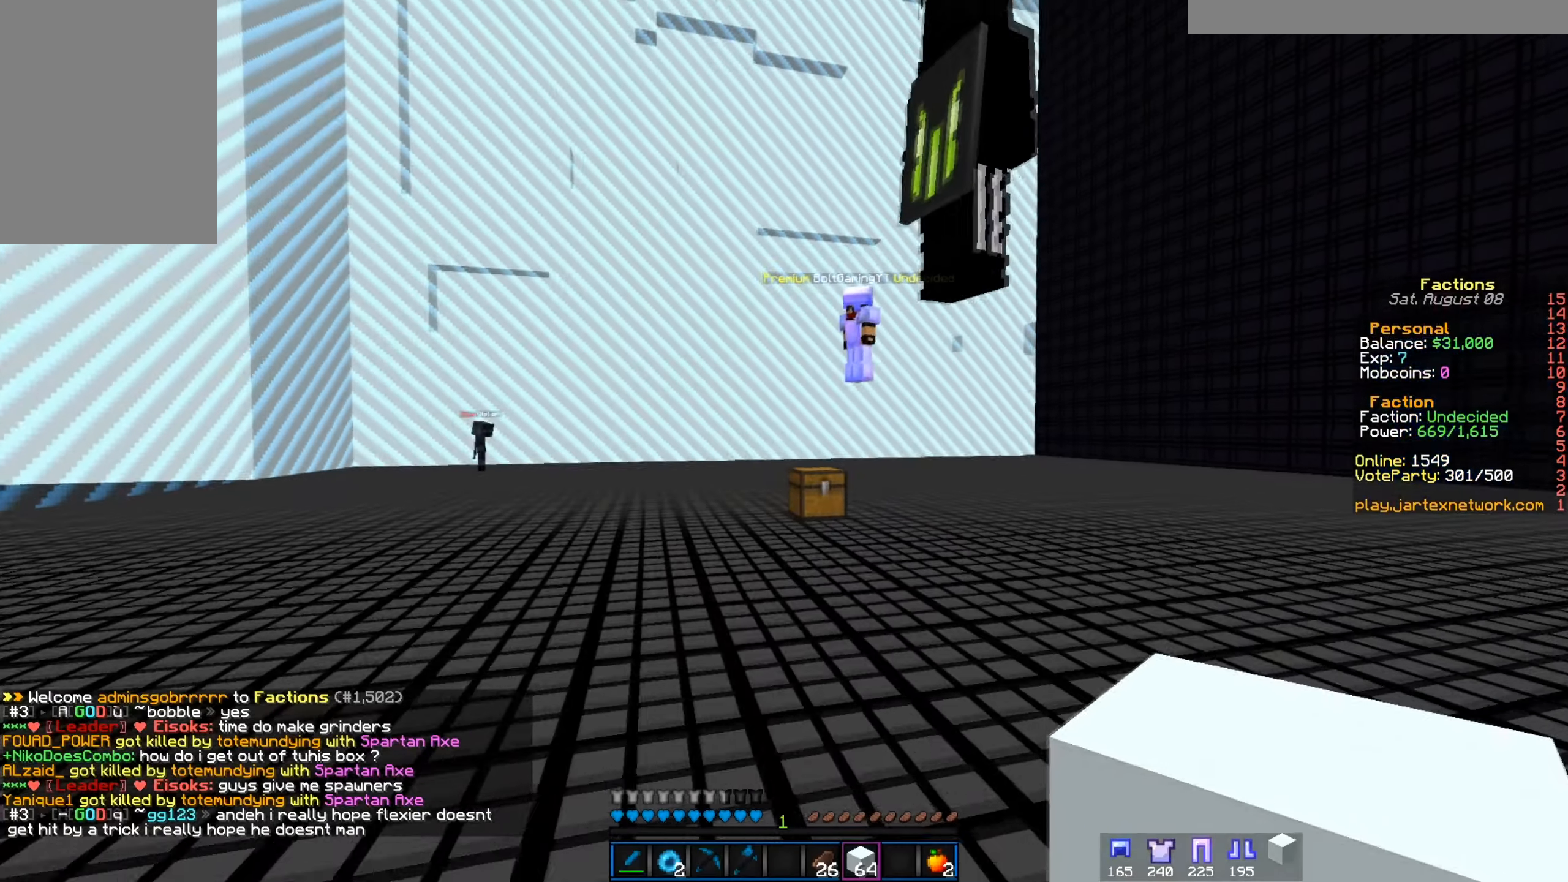
{"keys": ["a", "w"], "mouse": [], "events": [[234, "a", "down"]]}
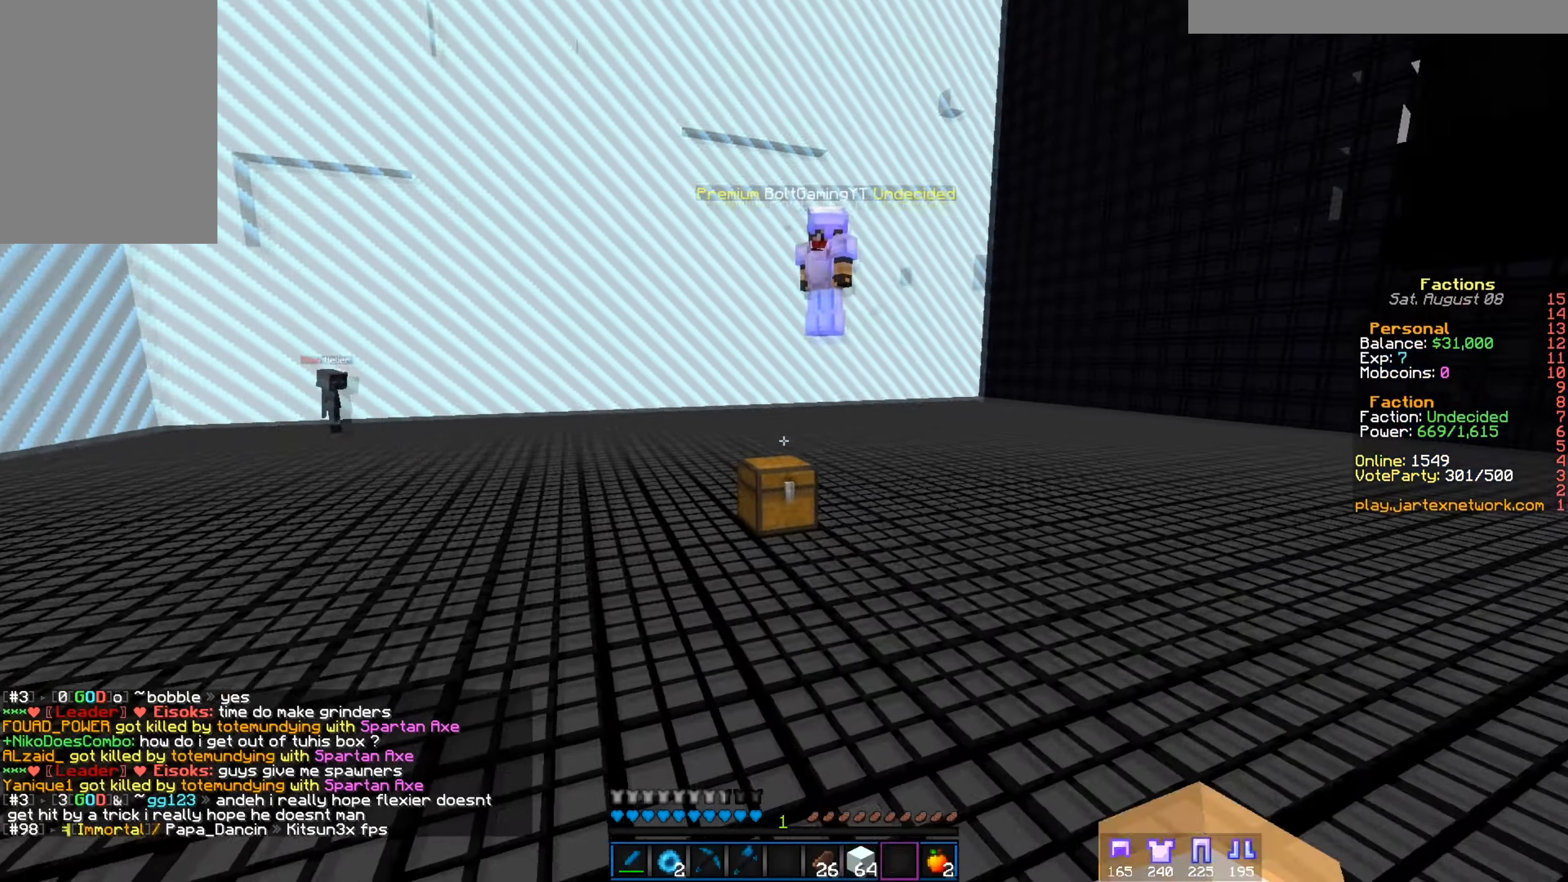
{"keys": ["a", "w"], "mouse": [], "events": [[117, "a", "up"], [183, "a", "down"]]}